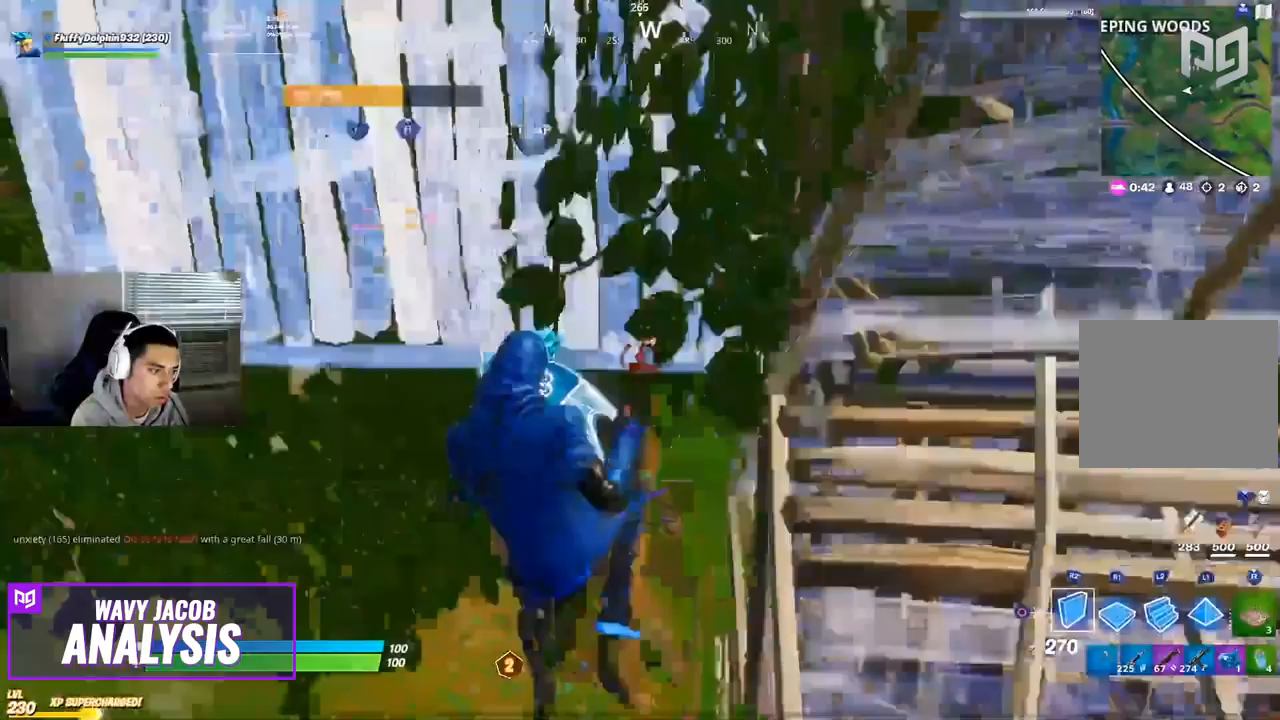
Gameplay with a controller (PlayStation layout); each line is a JSON object with the inputs held at the frame after it (dt_ms = milliseconds from this image to that frame). "events" lists button and stick changes between this image and that frame as [ms after this image, input, new state], when the widget could be followed in between. Not read: CROSS.
{"dt_ms": 500, "buttons": [], "left_stick": "down-right", "right_stick": "down", "events": []}
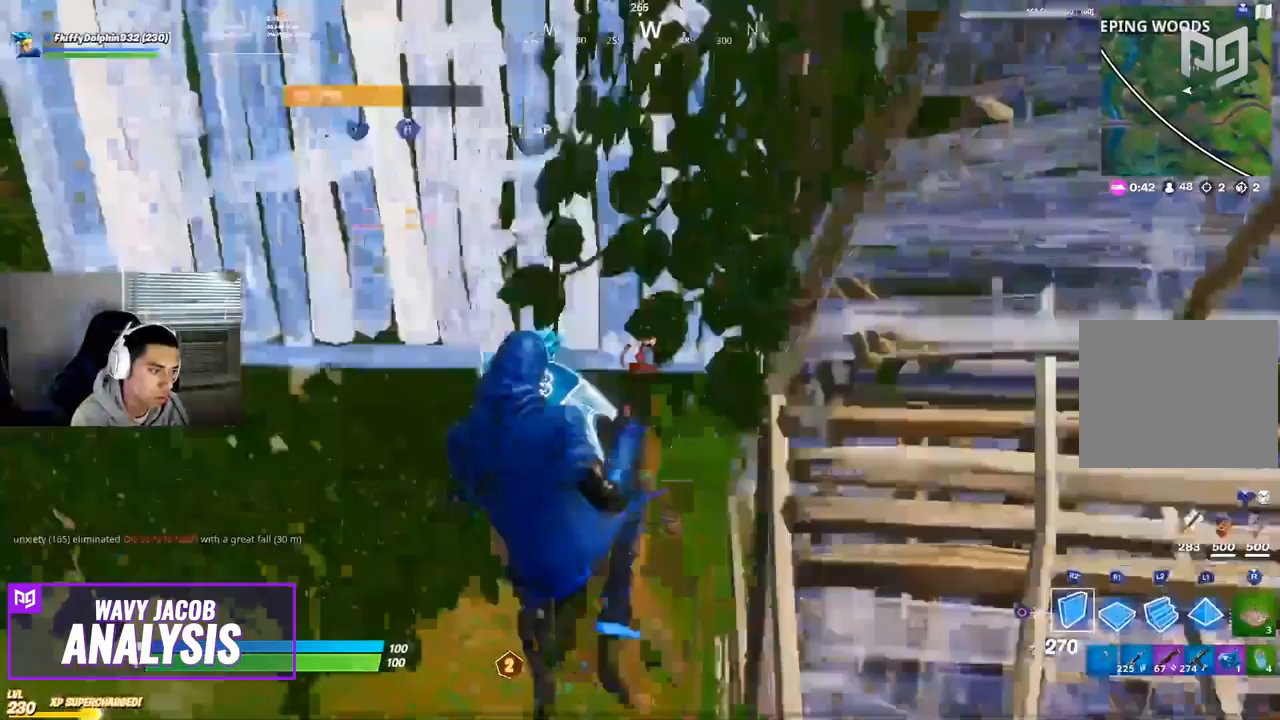
{"dt_ms": 500, "buttons": [], "left_stick": "down-right", "right_stick": "down", "events": []}
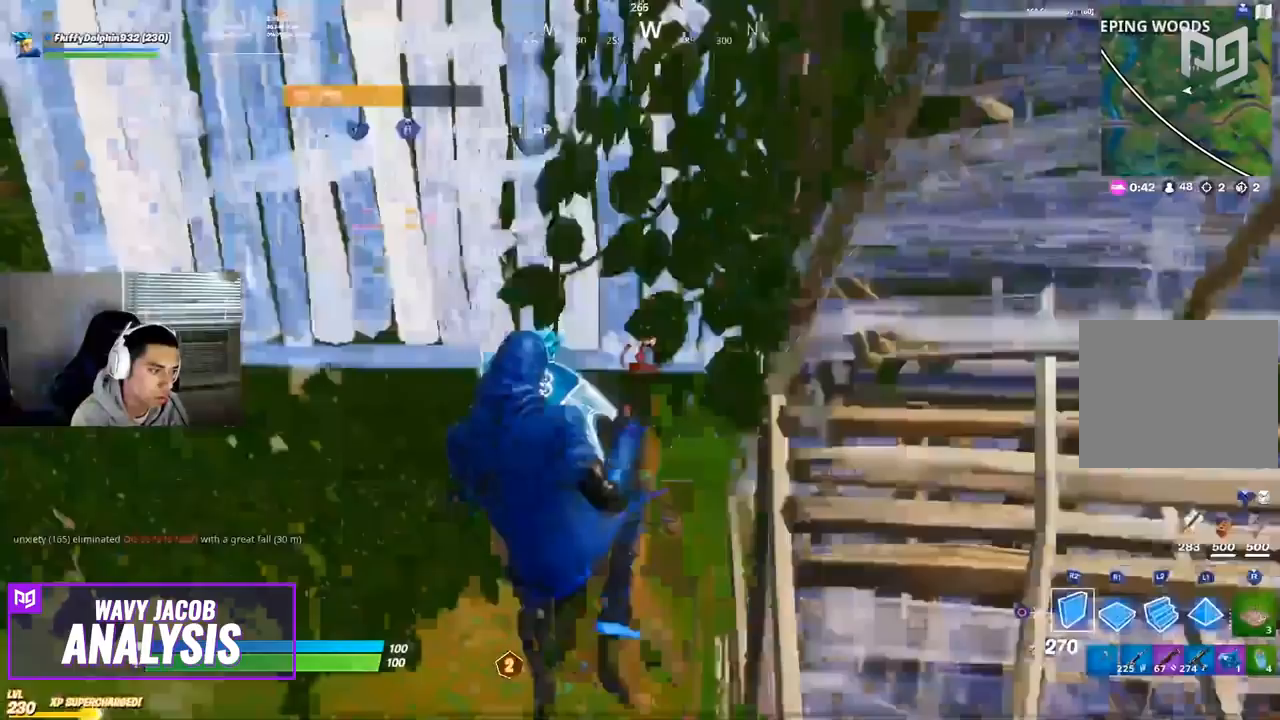
{"dt_ms": 500, "buttons": [], "left_stick": "down-right", "right_stick": "down", "events": []}
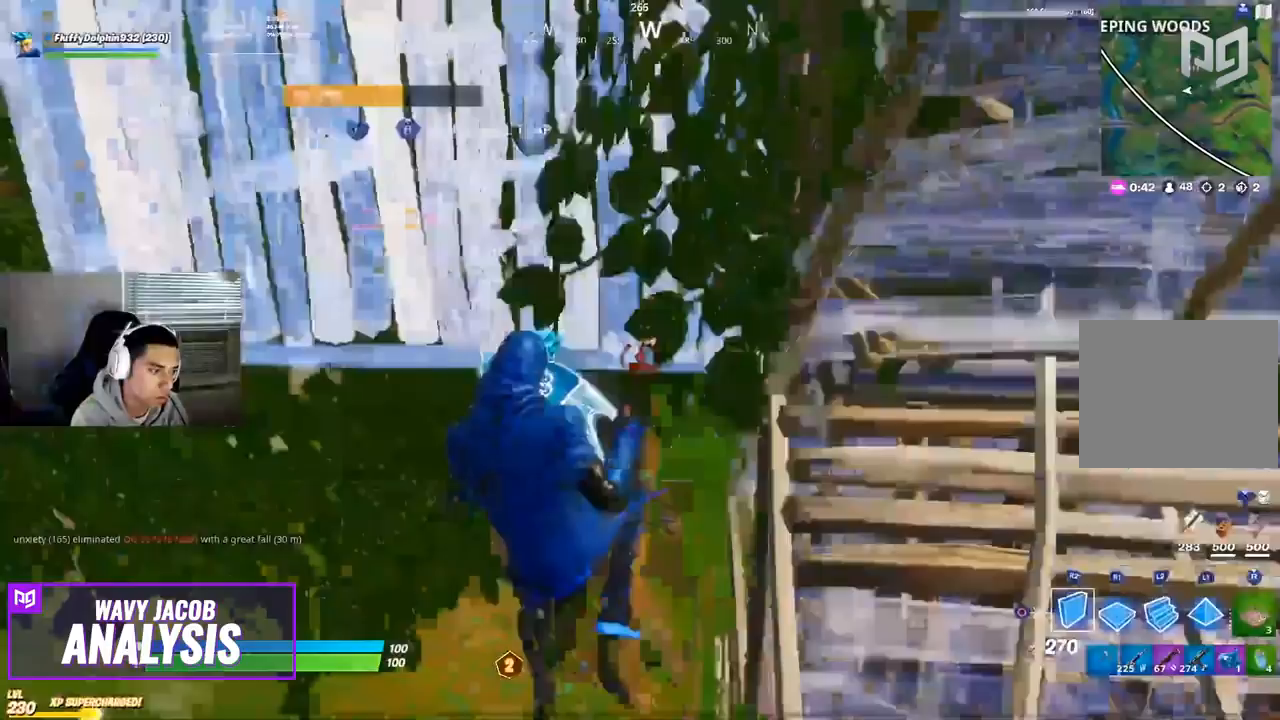
{"dt_ms": 500, "buttons": [], "left_stick": "down-right", "right_stick": "down", "events": []}
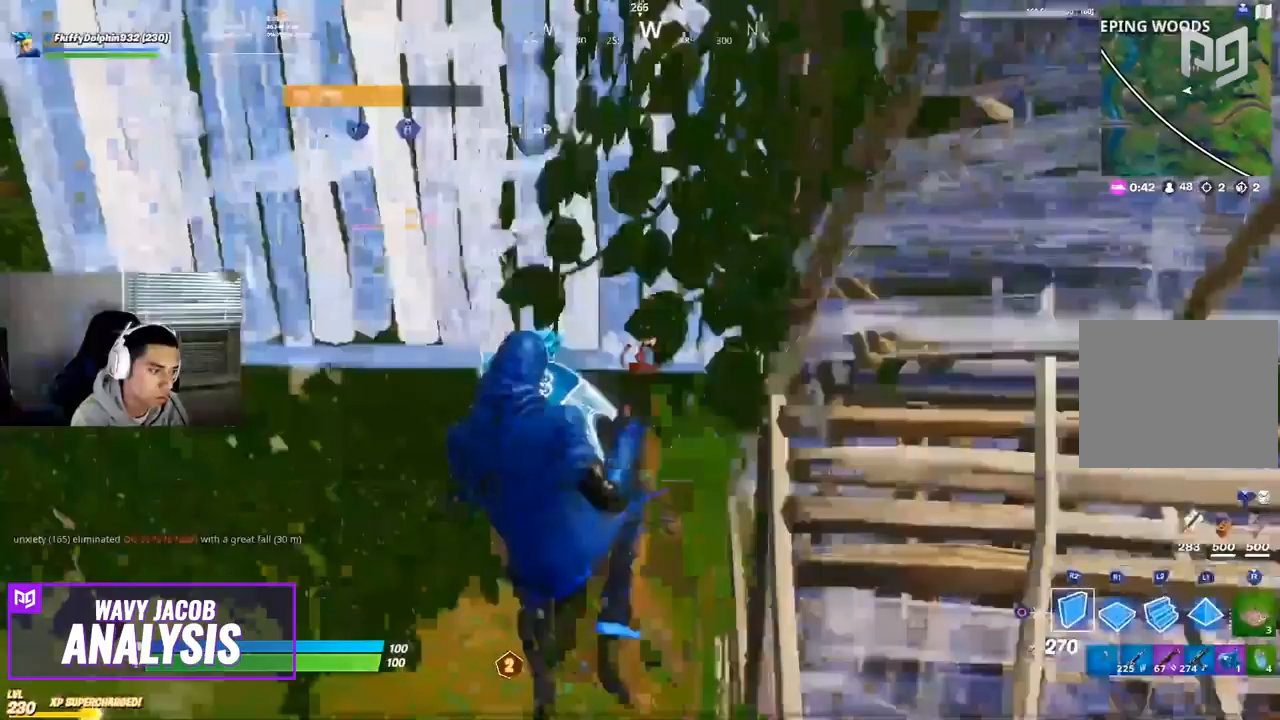
{"dt_ms": 500, "buttons": [], "left_stick": "down-right", "right_stick": "down", "events": []}
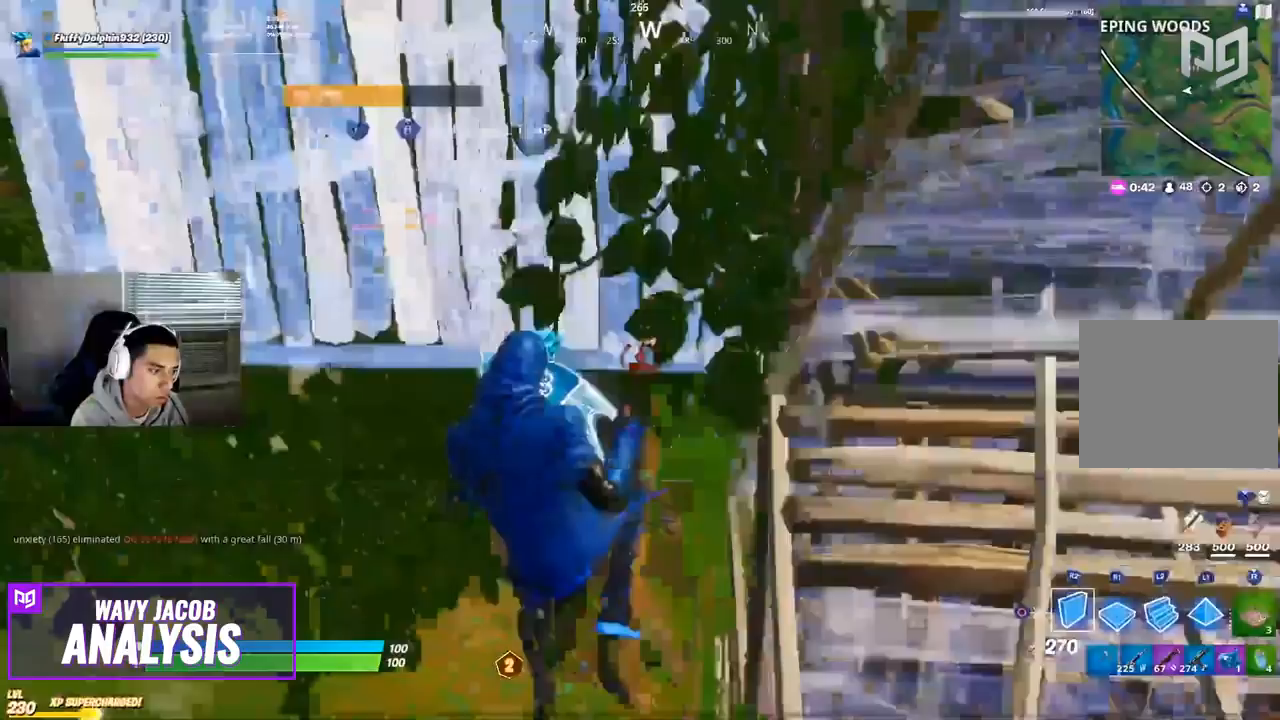
{"dt_ms": 500, "buttons": [], "left_stick": "down-right", "right_stick": "down", "events": []}
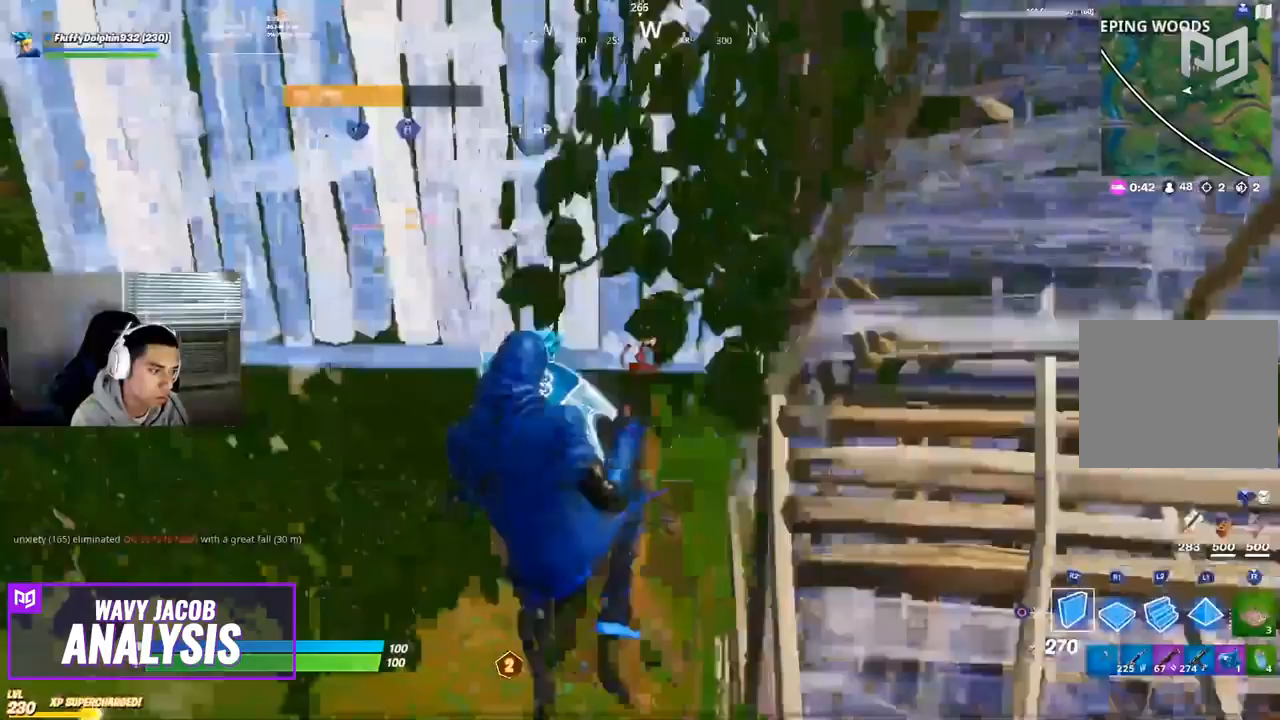
{"dt_ms": 500, "buttons": [], "left_stick": "down-right", "right_stick": "down", "events": []}
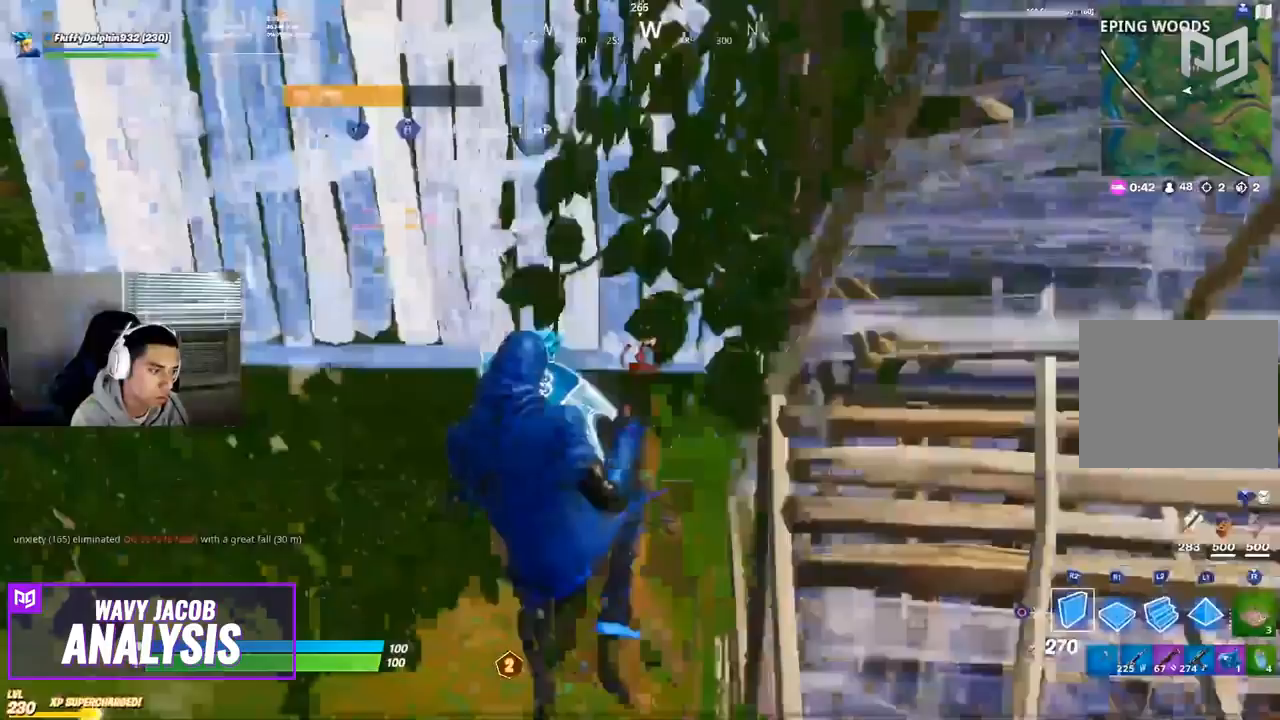
{"dt_ms": 1000, "buttons": ["R2"], "left_stick": "up-right", "right_stick": "center"}
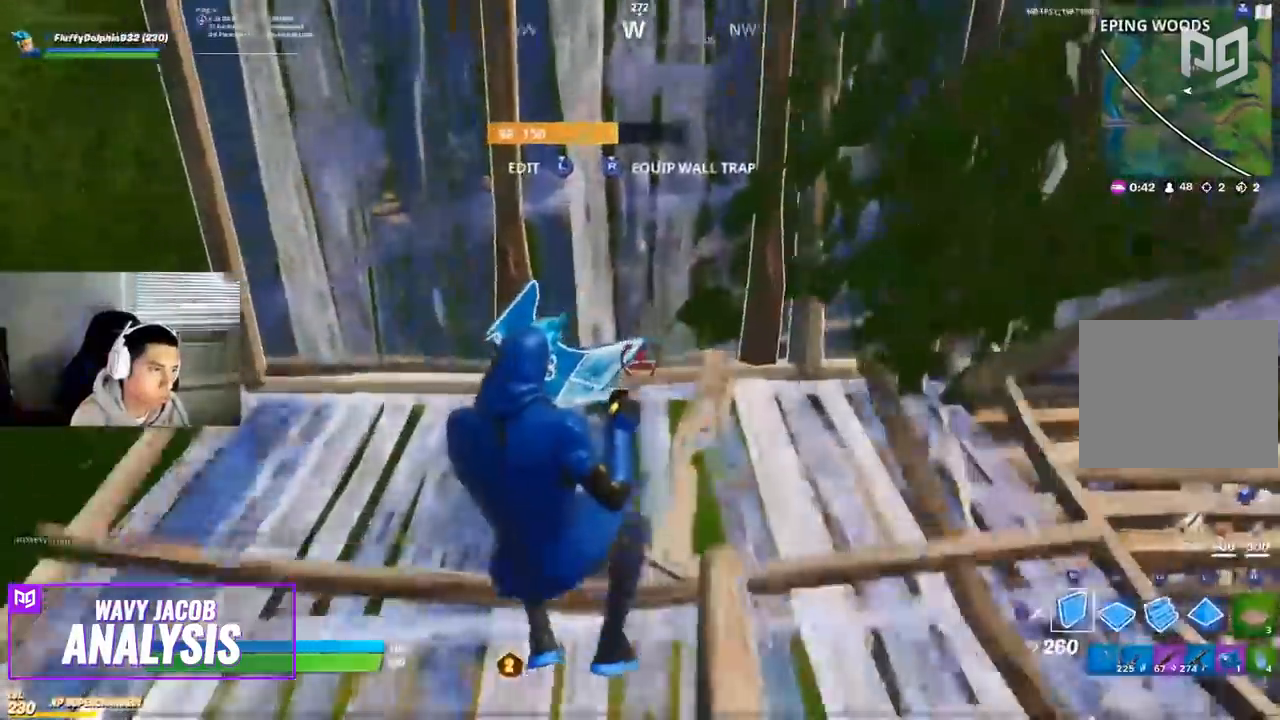
{"dt_ms": 500, "buttons": ["R2"], "left_stick": "up-right", "right_stick": "center", "events": []}
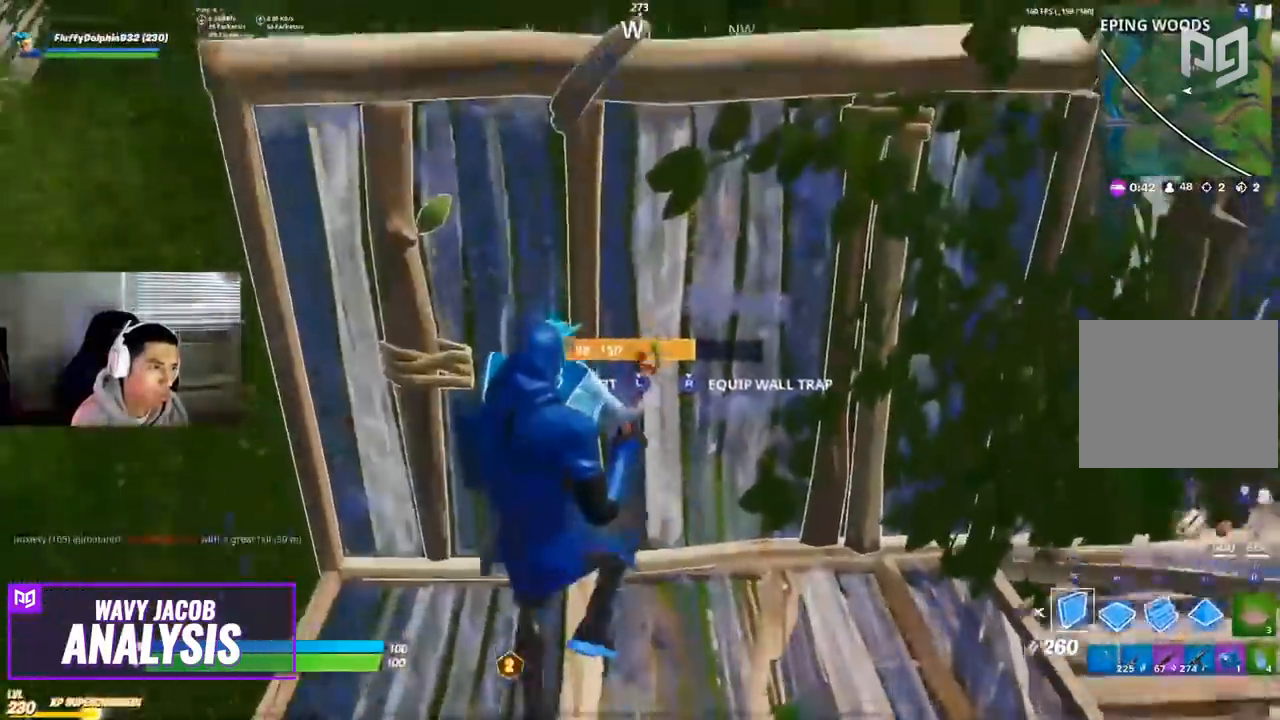
{"dt_ms": 500, "buttons": ["R1"], "left_stick": "up-right", "right_stick": "center", "events": [[183, "L2", "down"], [250, "CIRCLE", "down"], [267, "R2", "up"], [333, "CIRCLE", "up"], [417, "L2", "up"], [500, "R1", "down"]]}
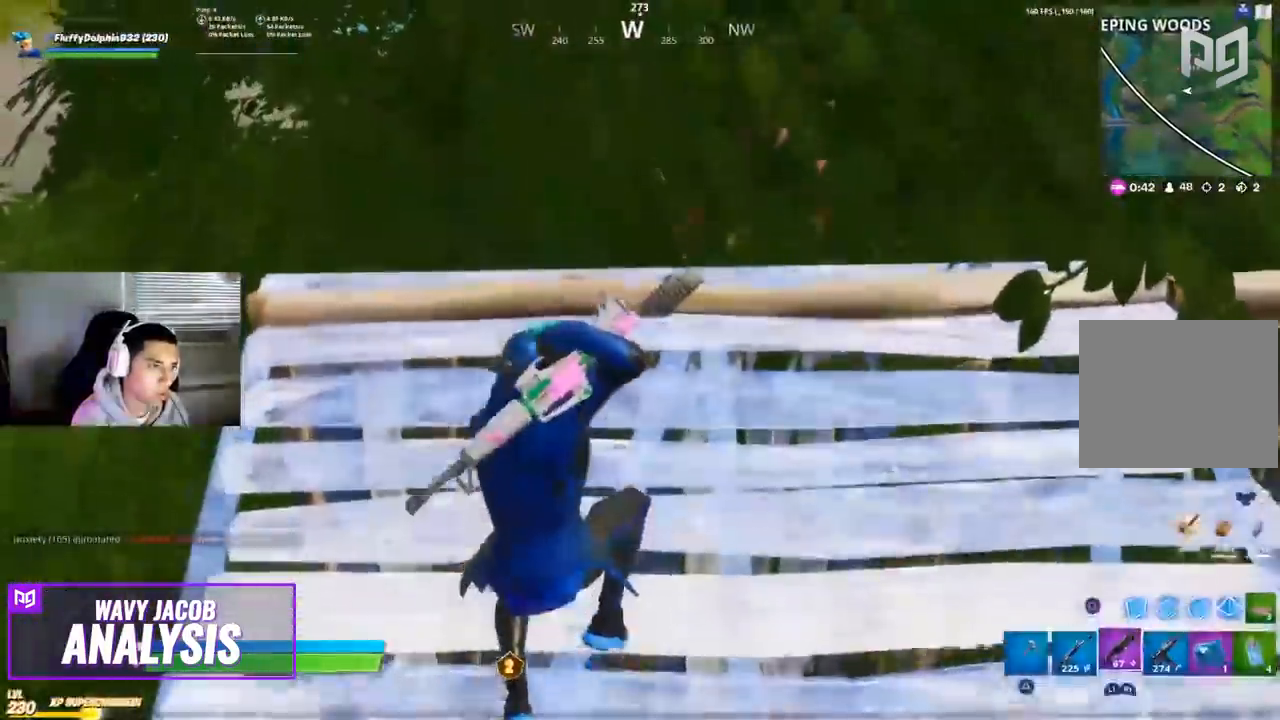
{"dt_ms": 500, "buttons": [], "left_stick": "up-right", "right_stick": "down-right"}
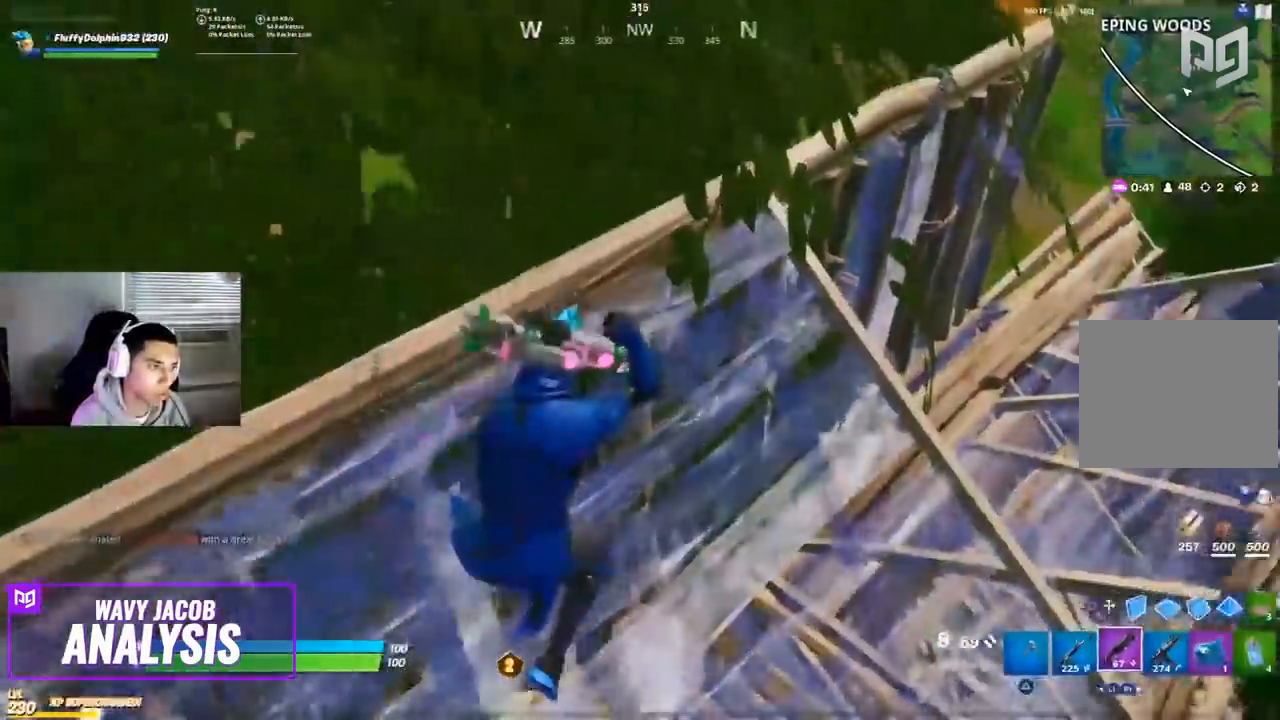
{"dt_ms": 500, "buttons": [], "left_stick": "up-right", "right_stick": "center", "events": [[300, "right_stick", "center"]]}
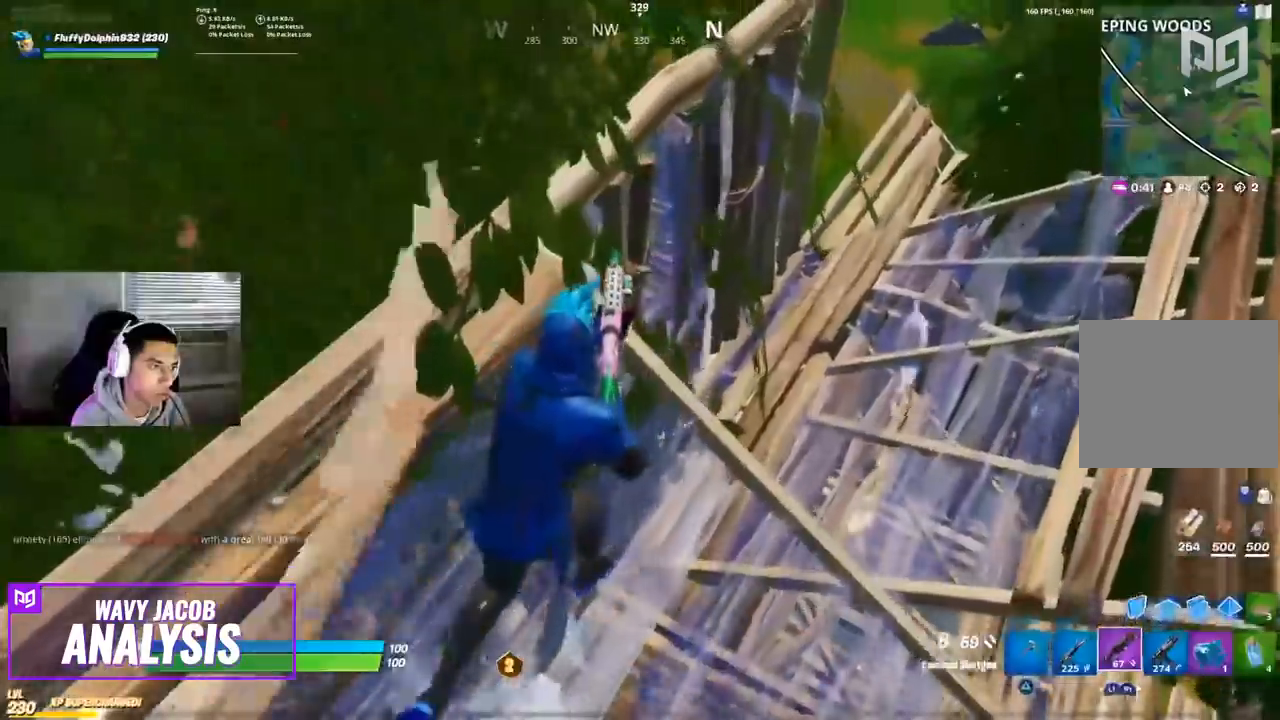
{"dt_ms": 500, "buttons": ["CIRCLE"], "left_stick": "up-right", "right_stick": "center", "events": [[317, "CIRCLE", "down"]]}
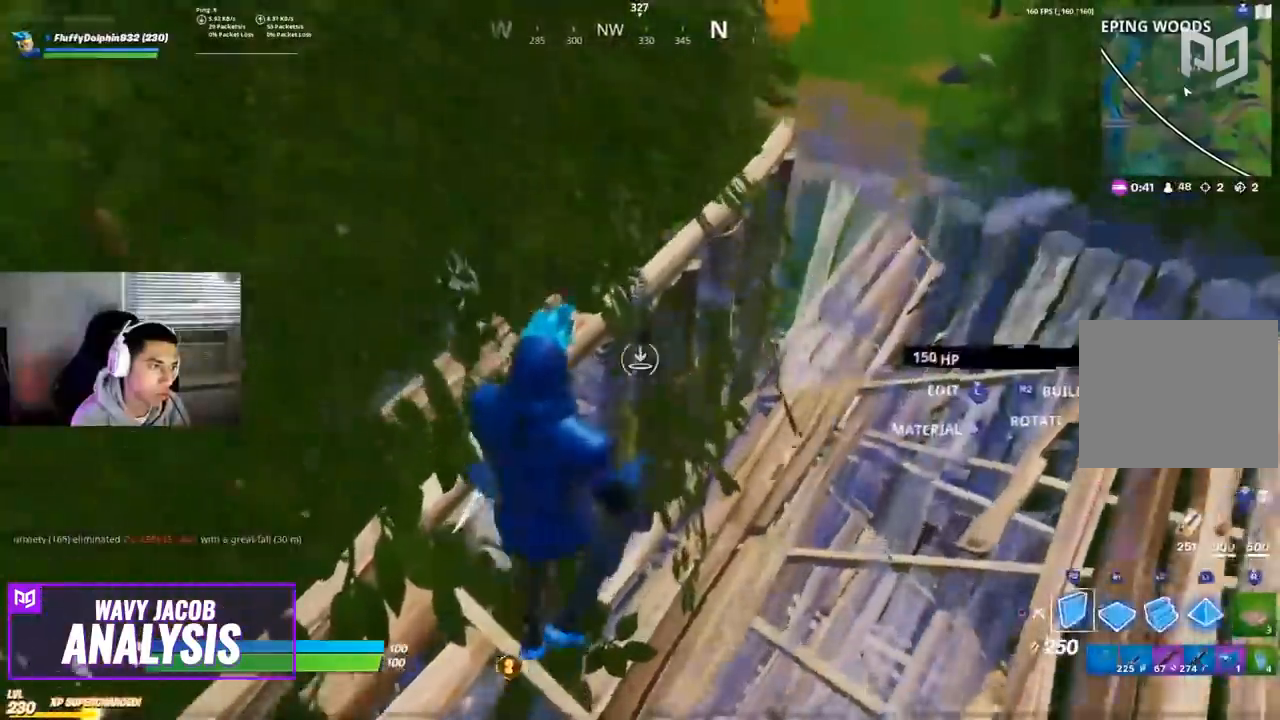
{"dt_ms": 500, "buttons": [], "left_stick": "up-right", "right_stick": "center"}
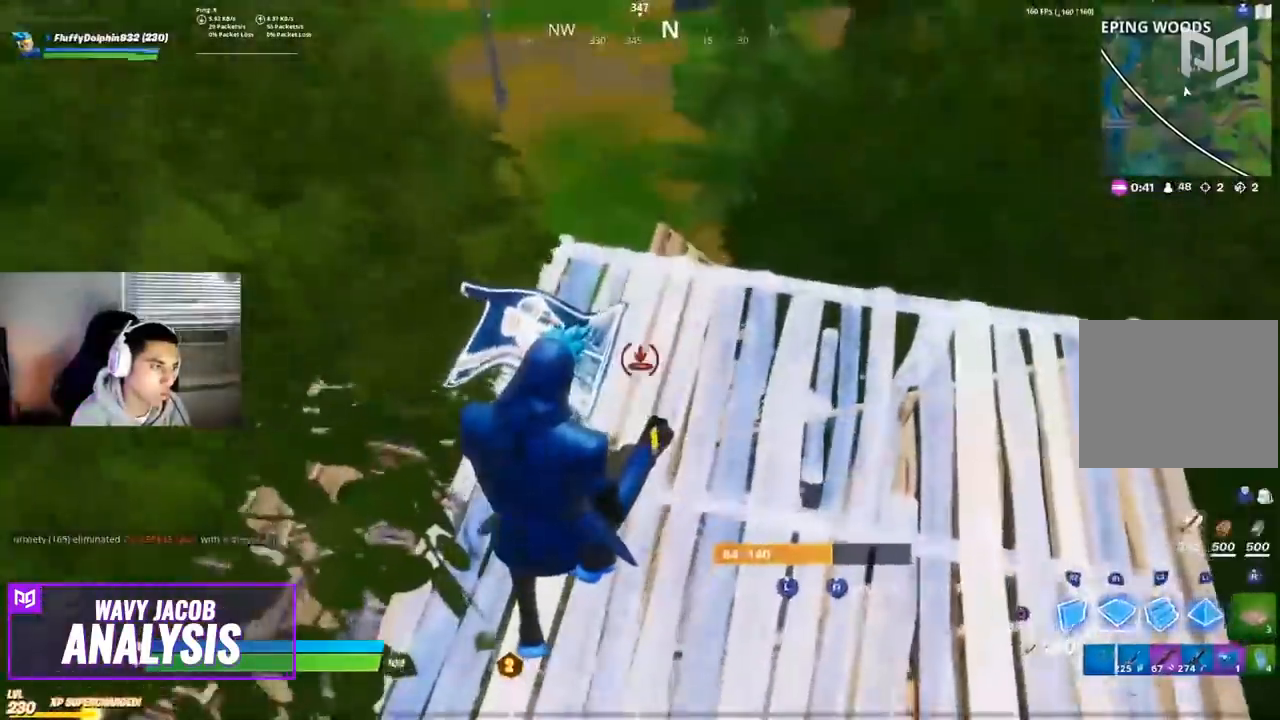
{"dt_ms": 500, "buttons": [], "left_stick": "up-right", "right_stick": "left", "events": [[50, "CIRCLE", "down"], [167, "CIRCLE", "up"], [283, "right_stick", "left"]]}
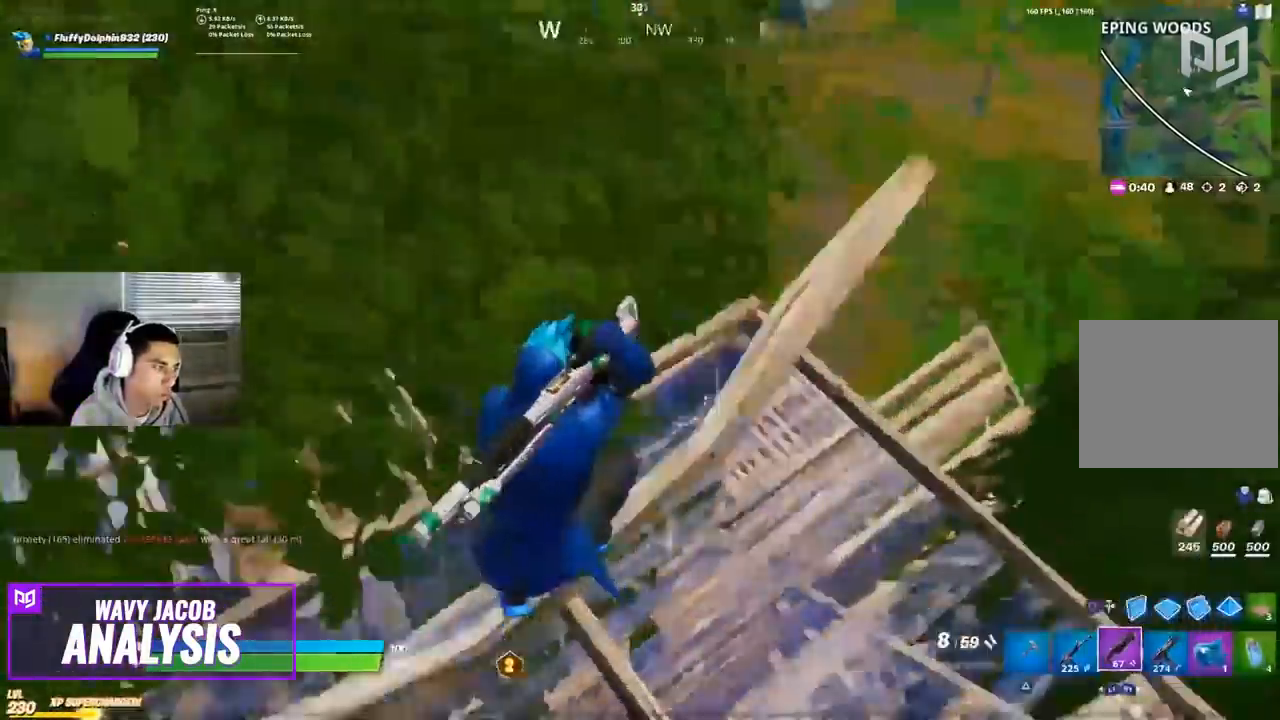
{"dt_ms": 500, "buttons": [], "left_stick": "up-right", "right_stick": "center"}
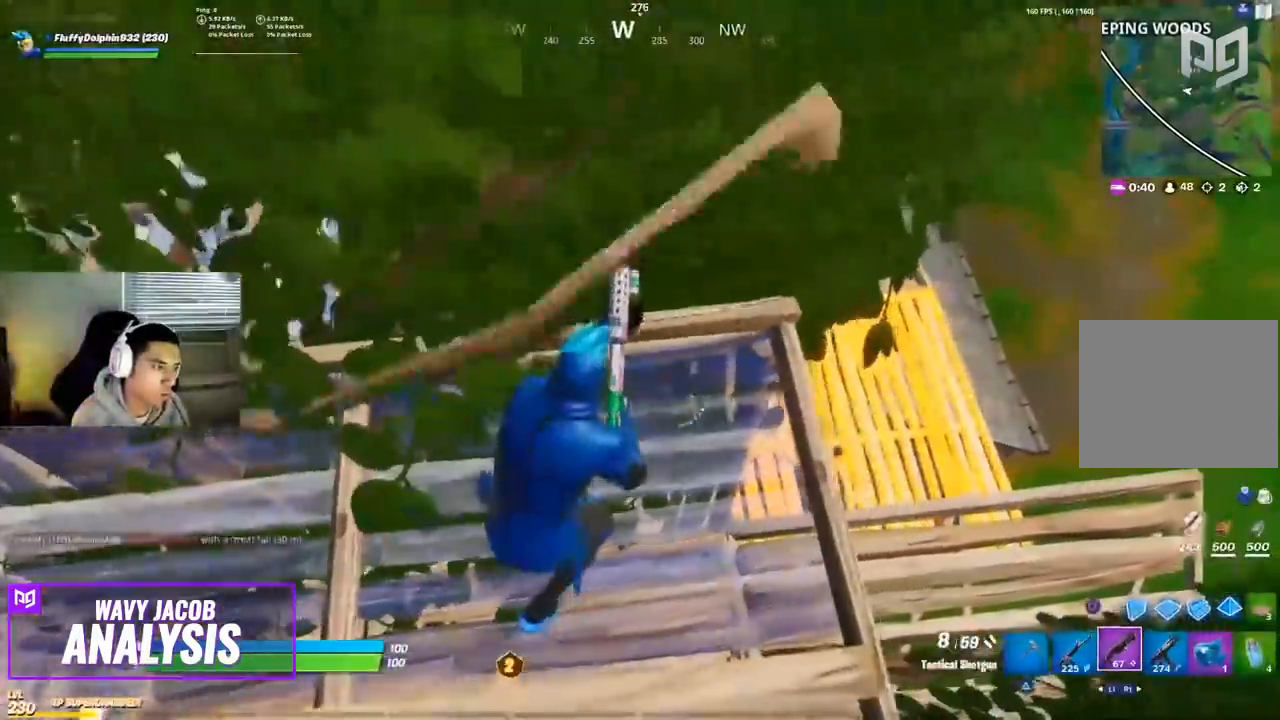
{"dt_ms": 500, "buttons": [], "left_stick": "up-right", "right_stick": "center", "events": []}
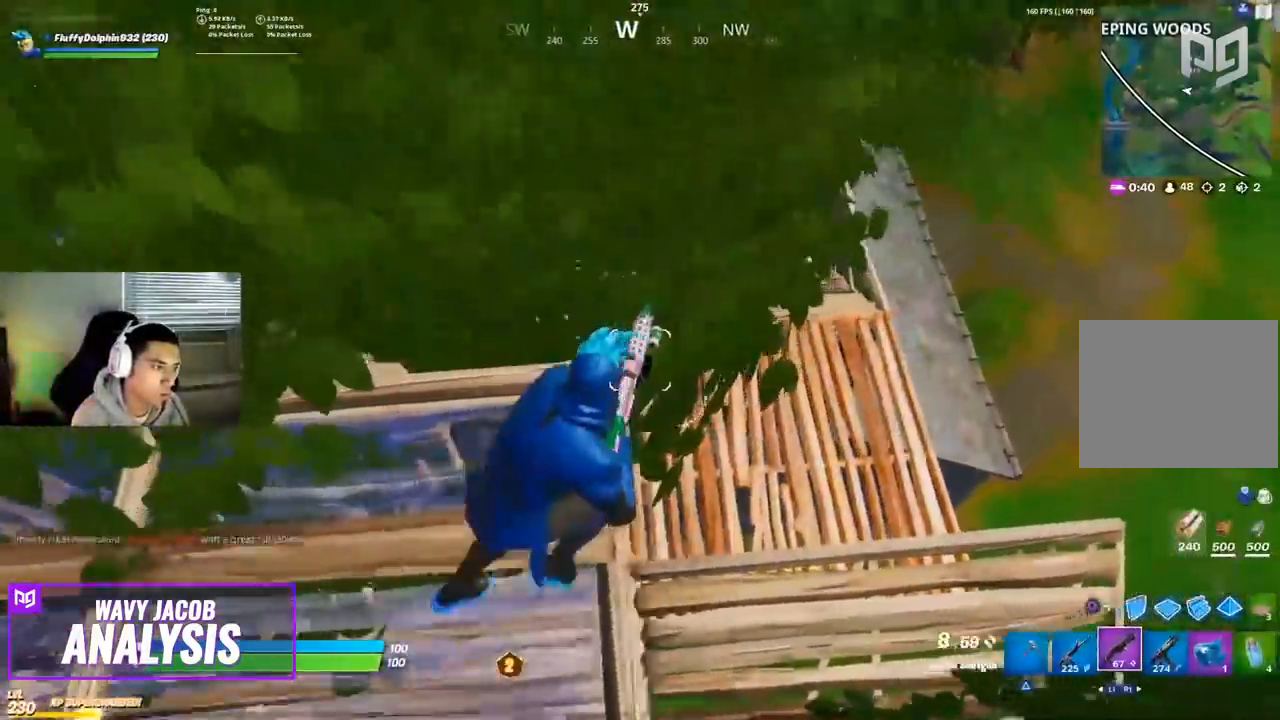
{"dt_ms": 500, "buttons": [], "left_stick": "up-right", "right_stick": "left"}
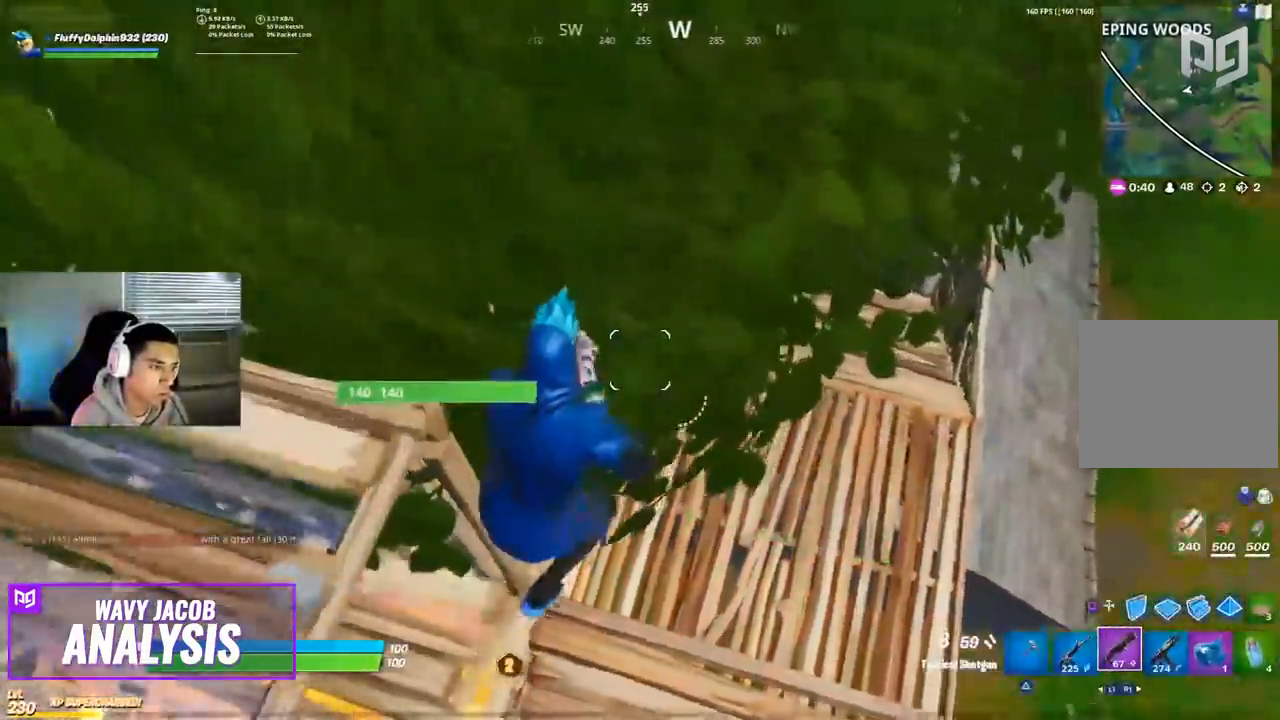
{"dt_ms": 500, "buttons": [], "left_stick": "up-right", "right_stick": "up-left", "events": [[200, "right_stick", "up-left"]]}
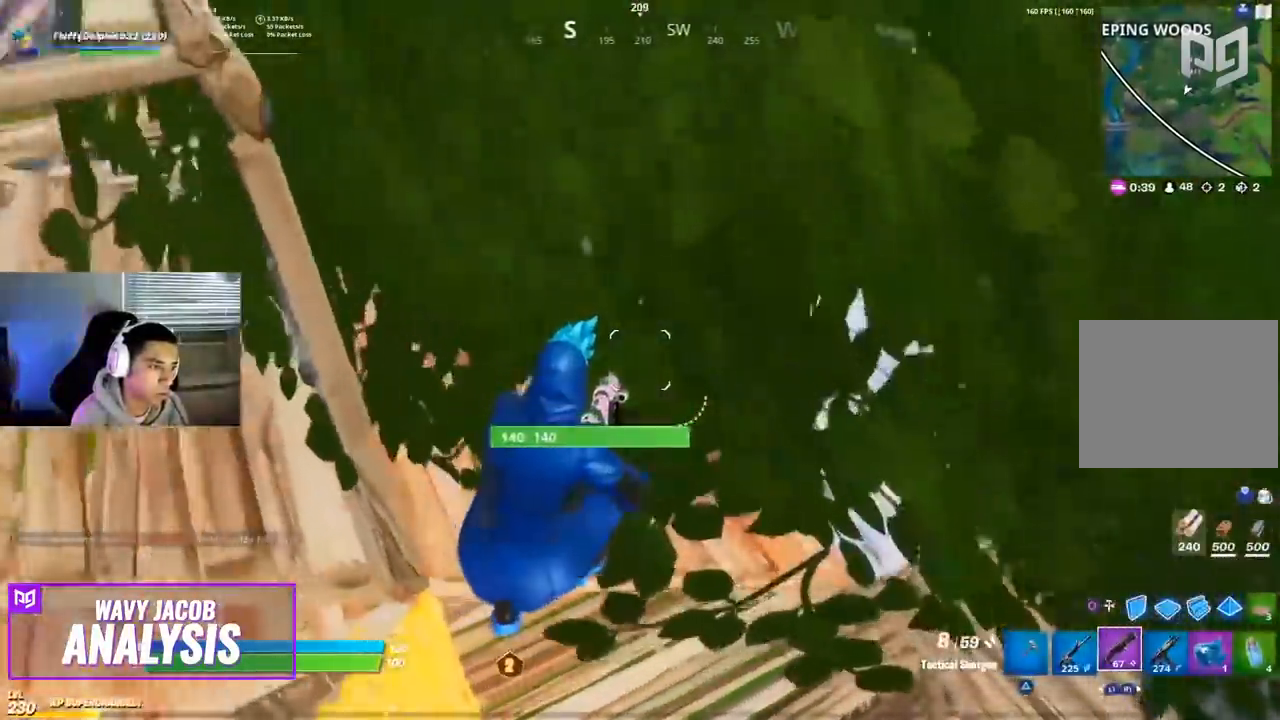
{"dt_ms": 500, "buttons": [], "left_stick": "up-right", "right_stick": "up", "events": [[400, "right_stick", "up"]]}
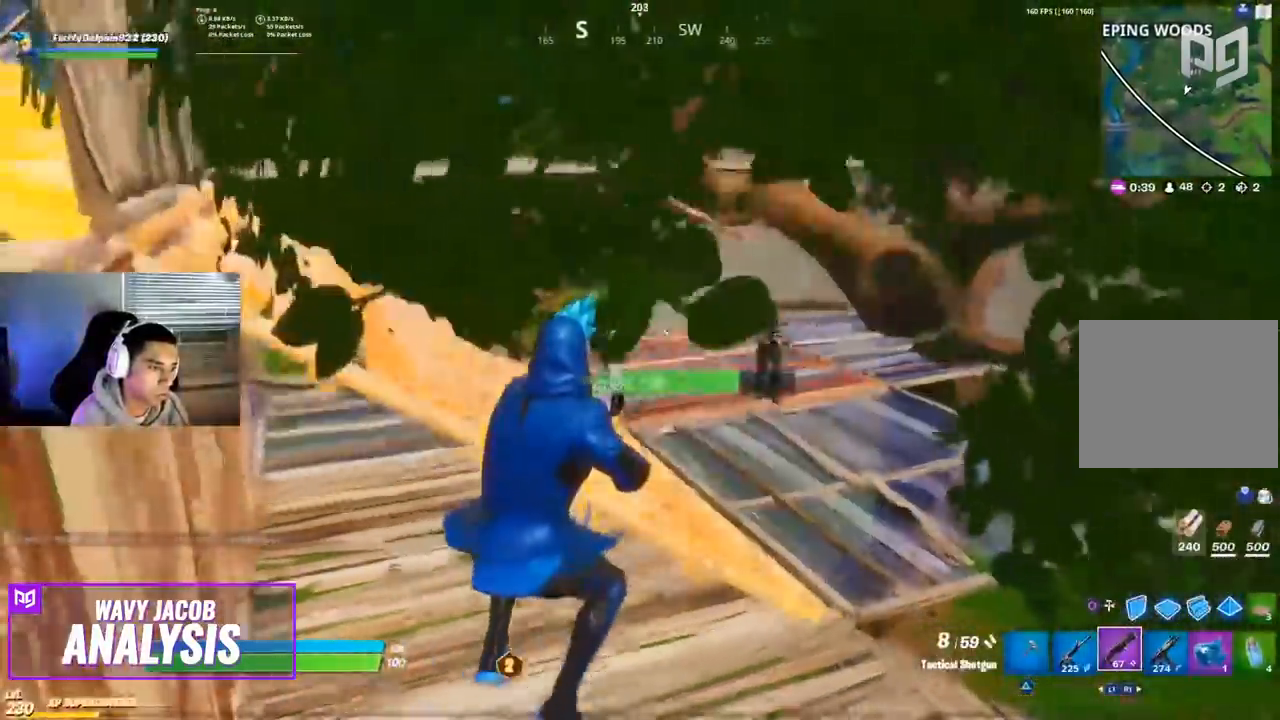
{"dt_ms": 500, "buttons": [], "left_stick": "up-right", "right_stick": "center"}
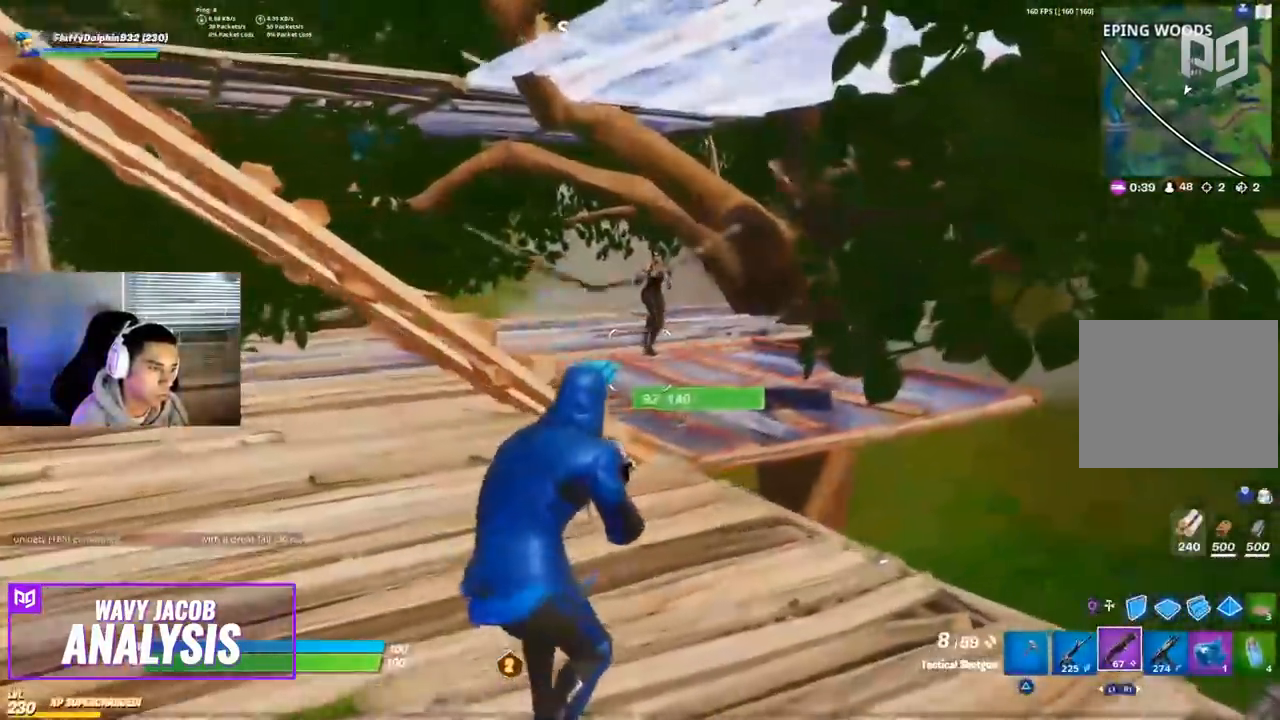
{"dt_ms": 500, "buttons": [], "left_stick": "up-right", "right_stick": "center", "events": [[67, "right_stick", "up"], [267, "R2", "down"], [267, "right_stick", "center"], [283, "R1", "down"], [433, "R1", "up"], [500, "R2", "up"]]}
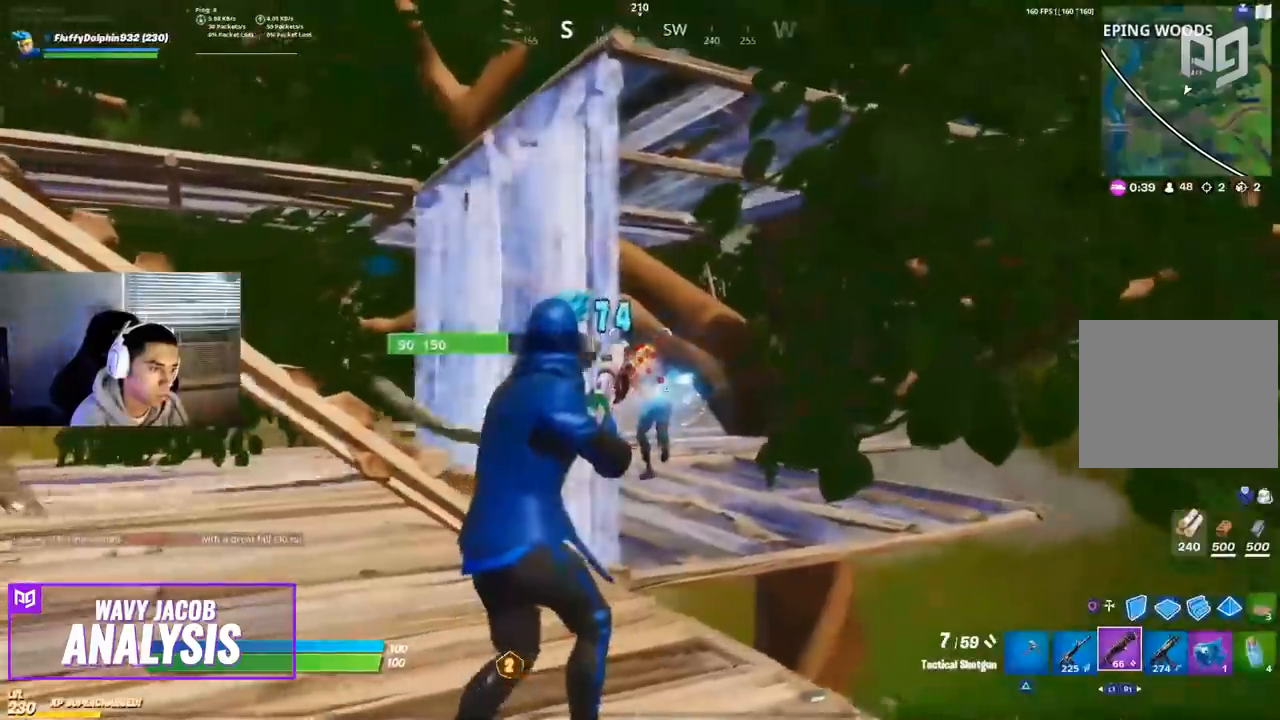
{"dt_ms": 500, "buttons": [], "left_stick": "up", "right_stick": "right", "events": [[33, "right_stick", "down-left"], [167, "left_stick", "up"], [183, "right_stick", "center"], [350, "right_stick", "right"]]}
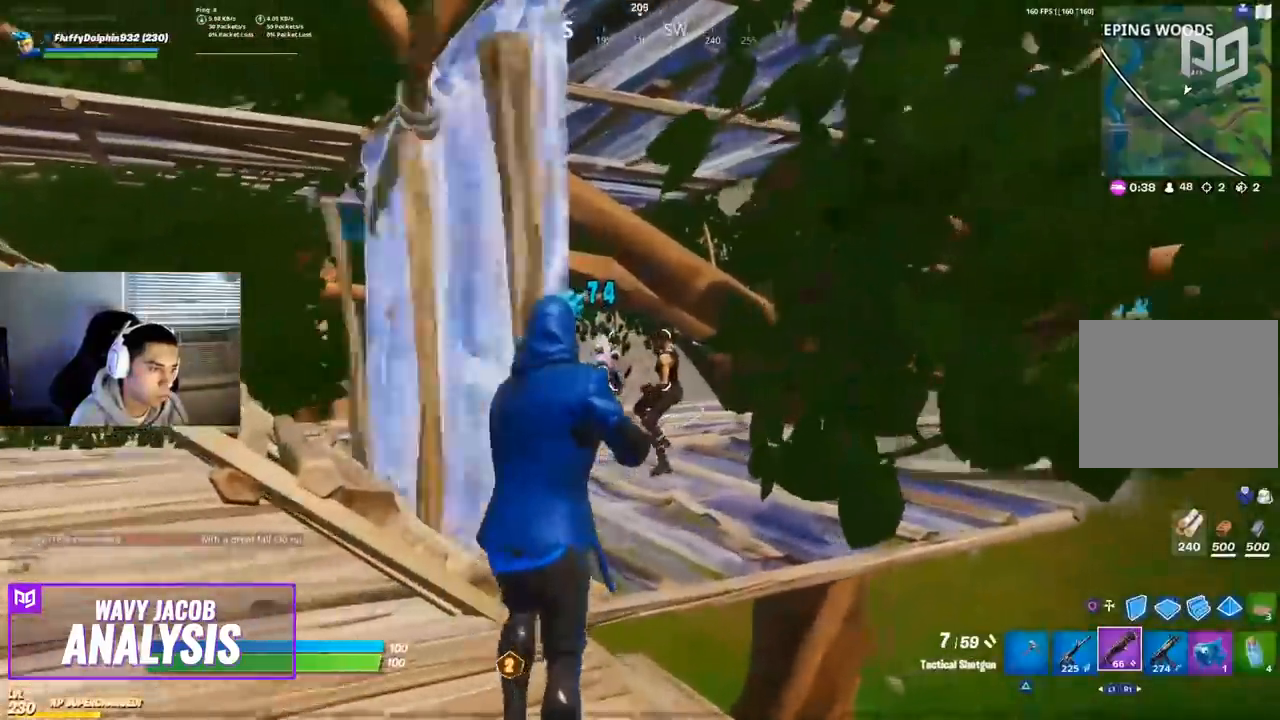
{"dt_ms": 500, "buttons": ["L1", "L2"], "left_stick": "up", "right_stick": "left", "events": [[17, "left_stick", "up-right"], [83, "L2", "down"], [117, "right_stick", "up"], [200, "L1", "down"], [233, "left_stick", "up"], [500, "right_stick", "left"]]}
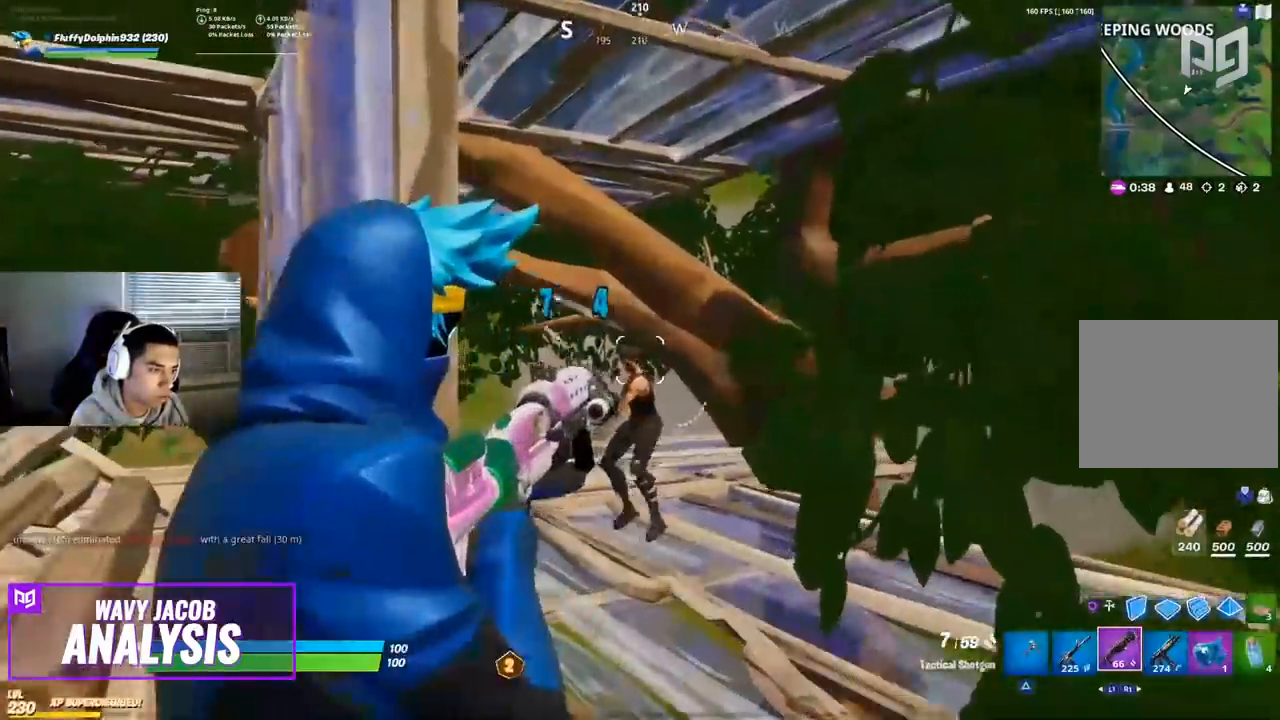
{"dt_ms": 1000, "buttons": [], "left_stick": "up", "right_stick": "center"}
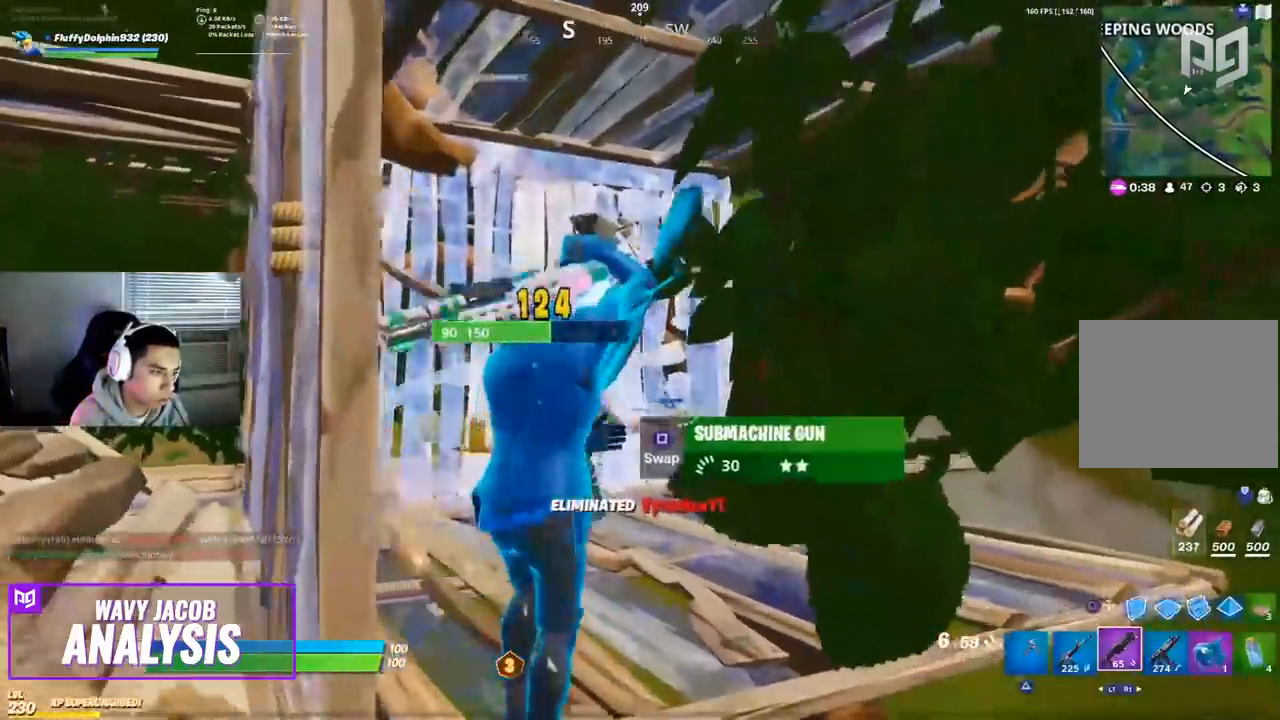
{"dt_ms": 500, "buttons": ["CIRCLE"], "left_stick": "up", "right_stick": "center", "events": [[417, "CIRCLE", "down"]]}
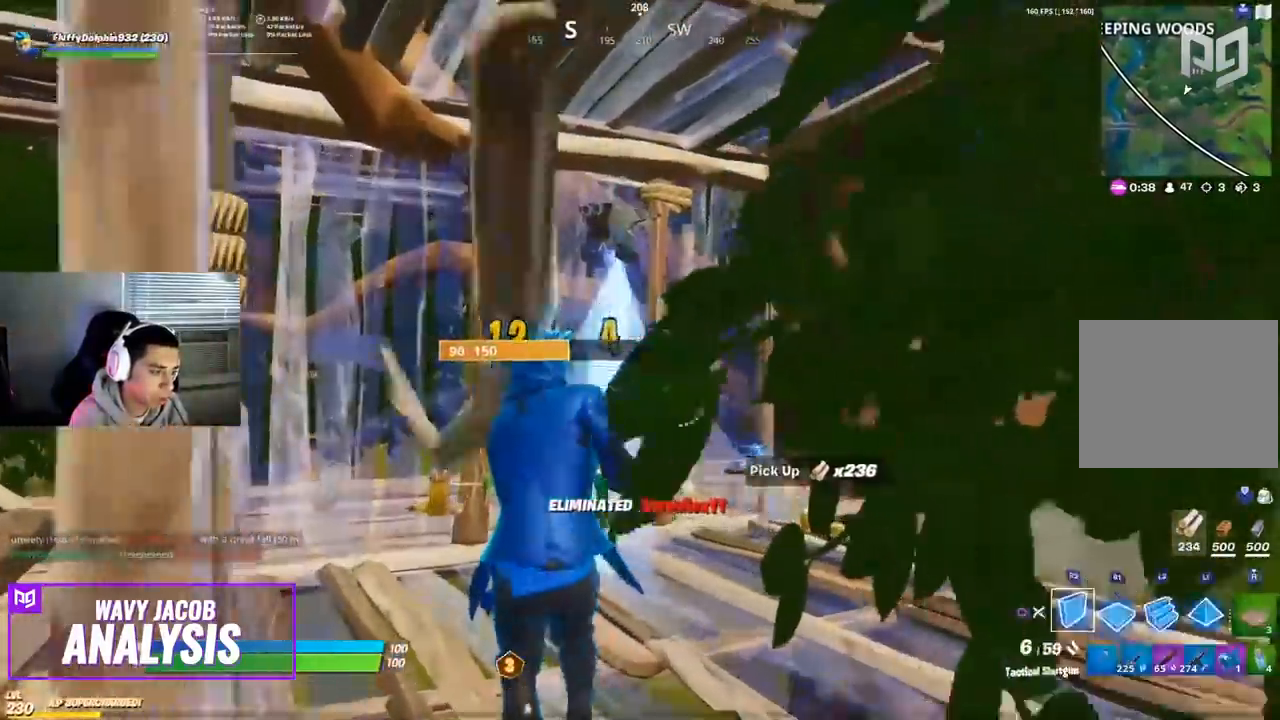
{"dt_ms": 500, "buttons": ["R2"], "left_stick": "up-left", "right_stick": "down-right", "events": [[67, "CIRCLE", "up"], [167, "right_stick", "down-right"], [217, "R2", "down"], [317, "right_stick", "right"], [333, "left_stick", "up-left"], [483, "right_stick", "down-right"]]}